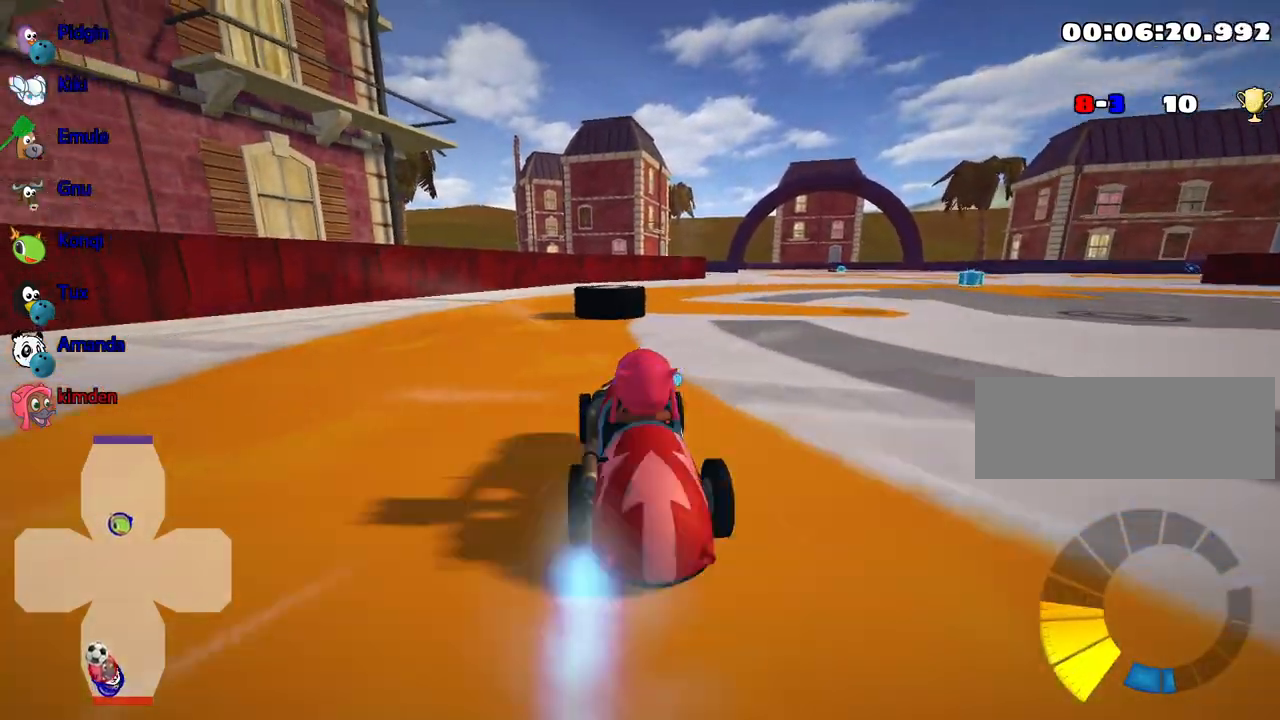
Gameplay with keyboard; each line is a JSON object with the keys held at the frame after it. "events" lists presses ("down") and releases ("up") of "down", "fire", "left", "look", "nitro", "right", "skid" and "up" between this image and that frame as [ms after this image, input, new state], when the widget could be followed in between. No other keys are recorded. Mouse input is not recorded. Key names are as the overlay labels them; some are game actions (e.g. jump) rather than physical keys.
{"keys": ["right", "up"], "events": [[400, "right", "down"]]}
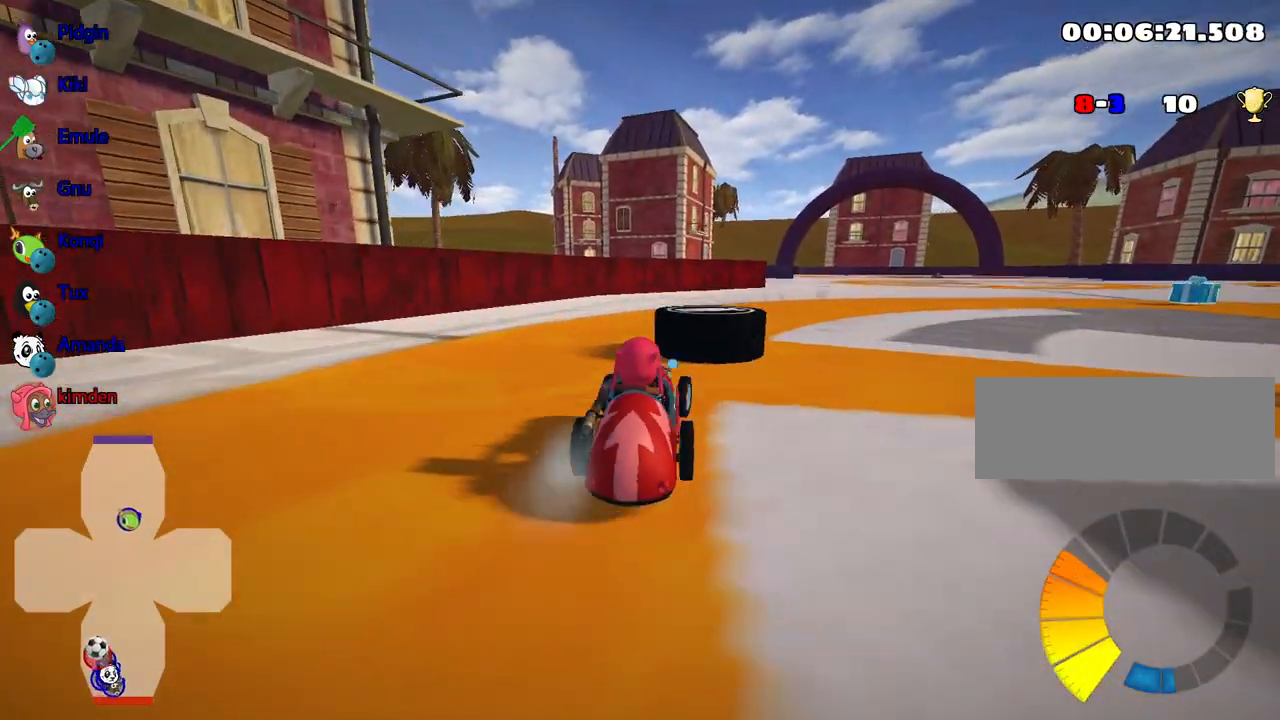
{"keys": ["up"], "events": [[134, "right", "up"]]}
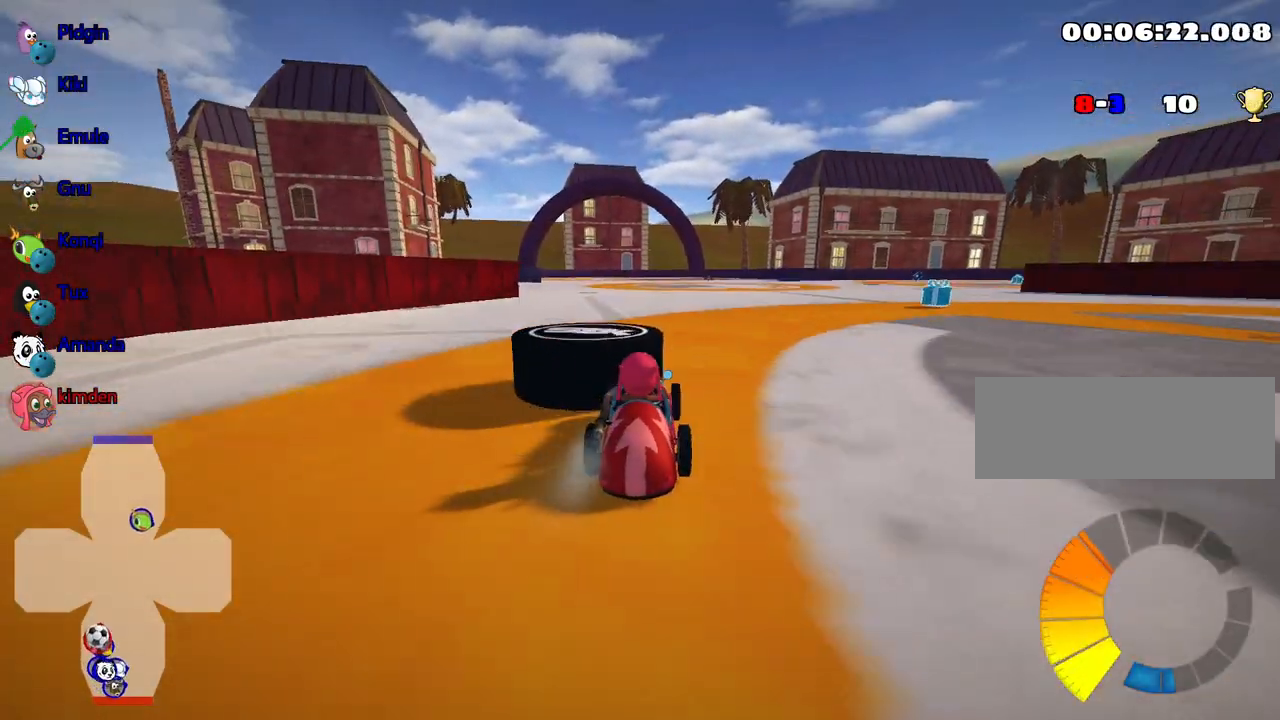
{"keys": ["down"], "events": [[50, "left", "down"], [250, "left", "up"], [284, "up", "up"], [400, "down", "down"]]}
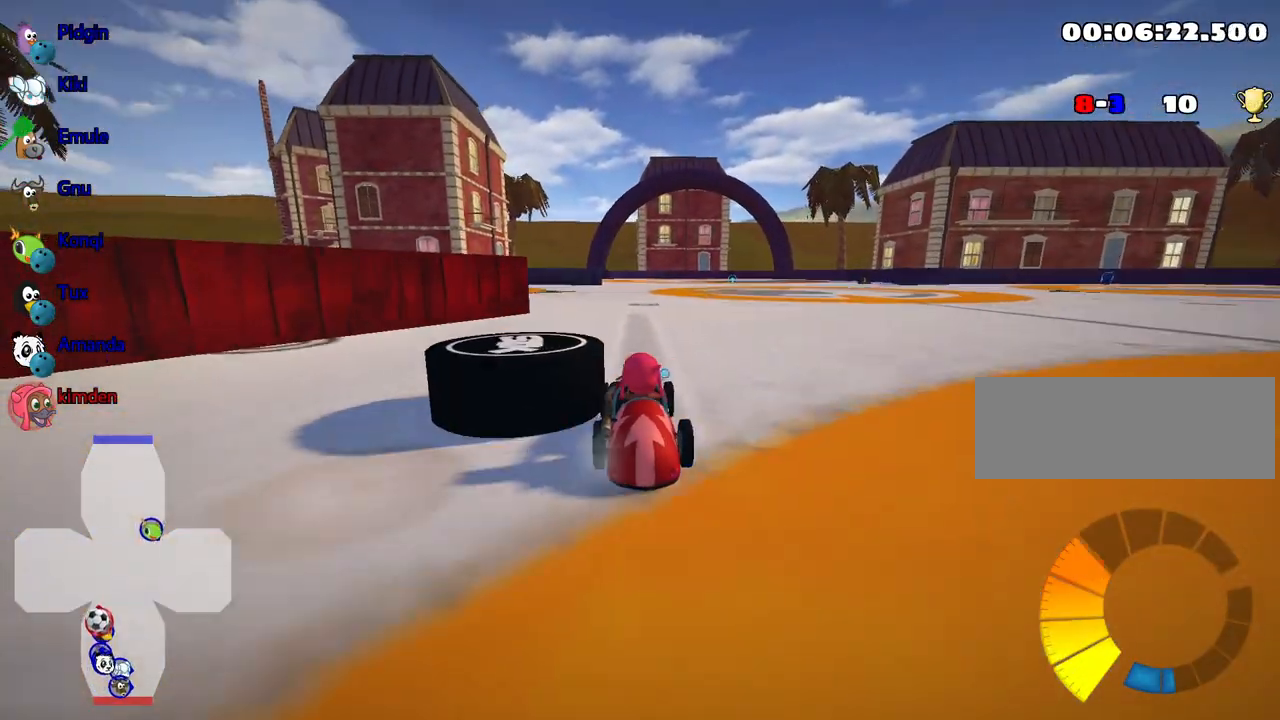
{"keys": ["left", "up"], "events": [[284, "down", "up"], [367, "up", "down"], [467, "left", "down"]]}
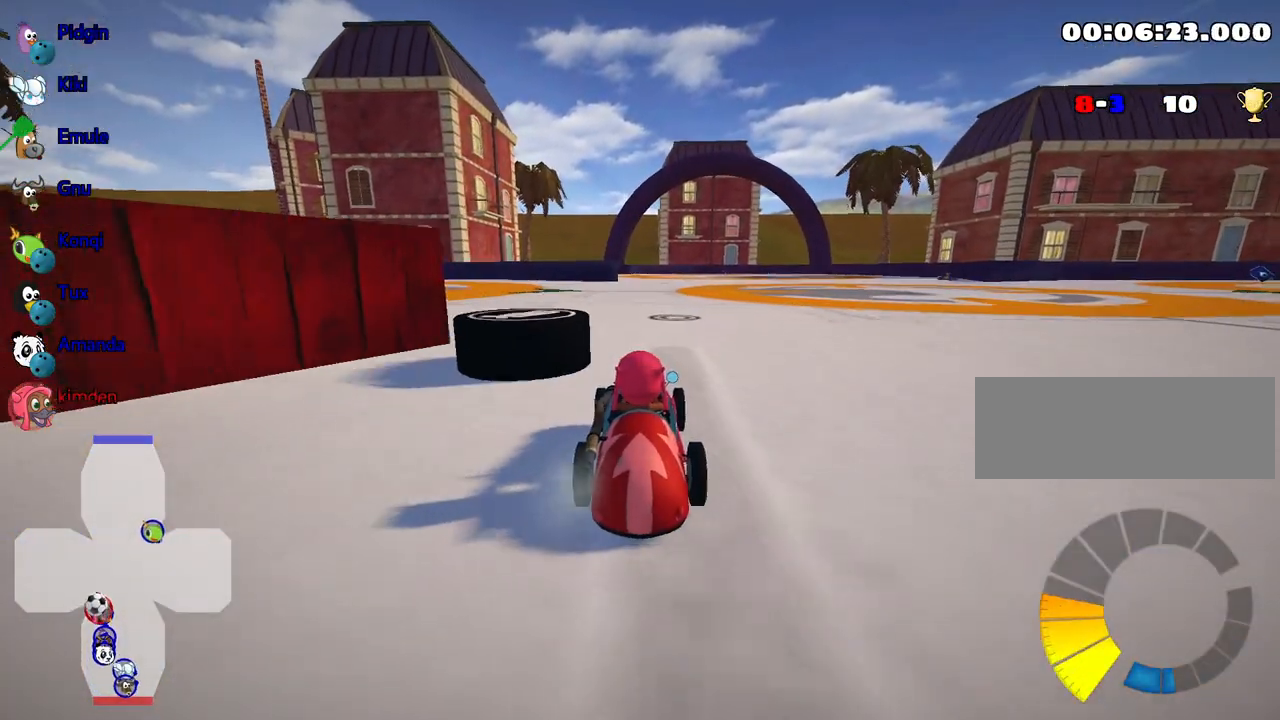
{"keys": ["up"], "events": [[167, "left", "up"], [284, "nitro", "down"], [467, "nitro", "up"]]}
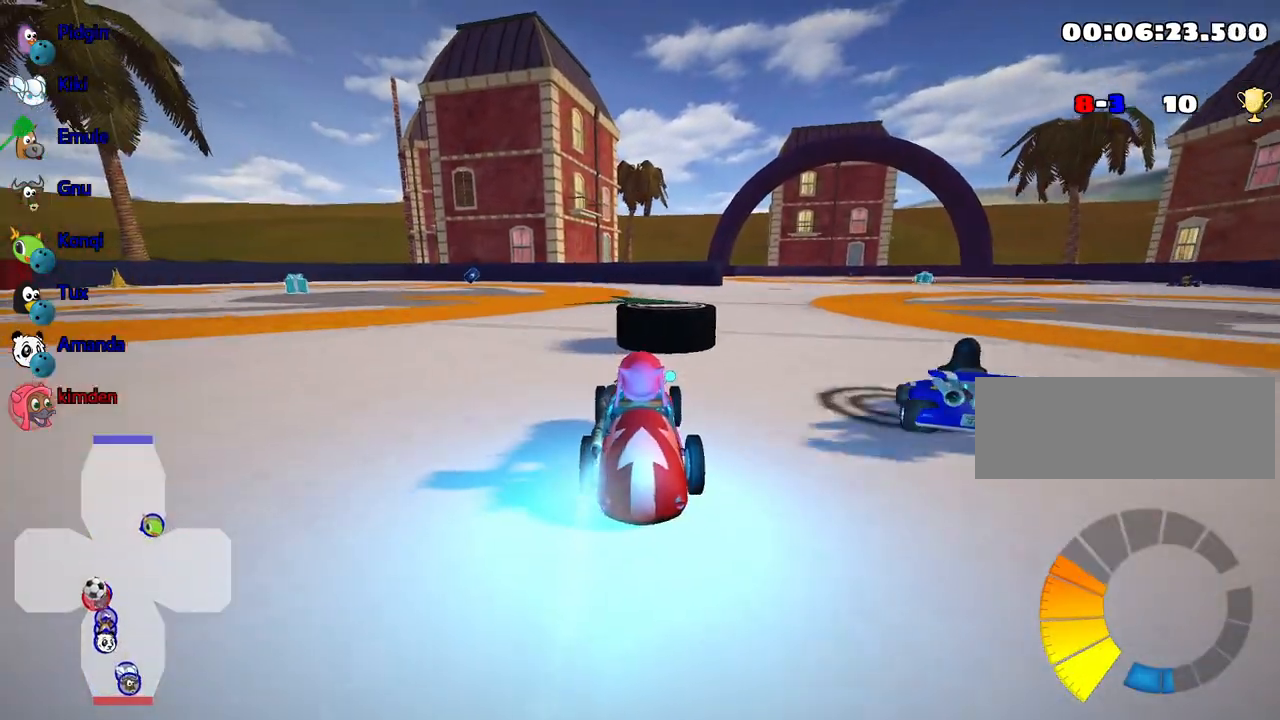
{"keys": ["right", "up"], "events": [[434, "right", "down"]]}
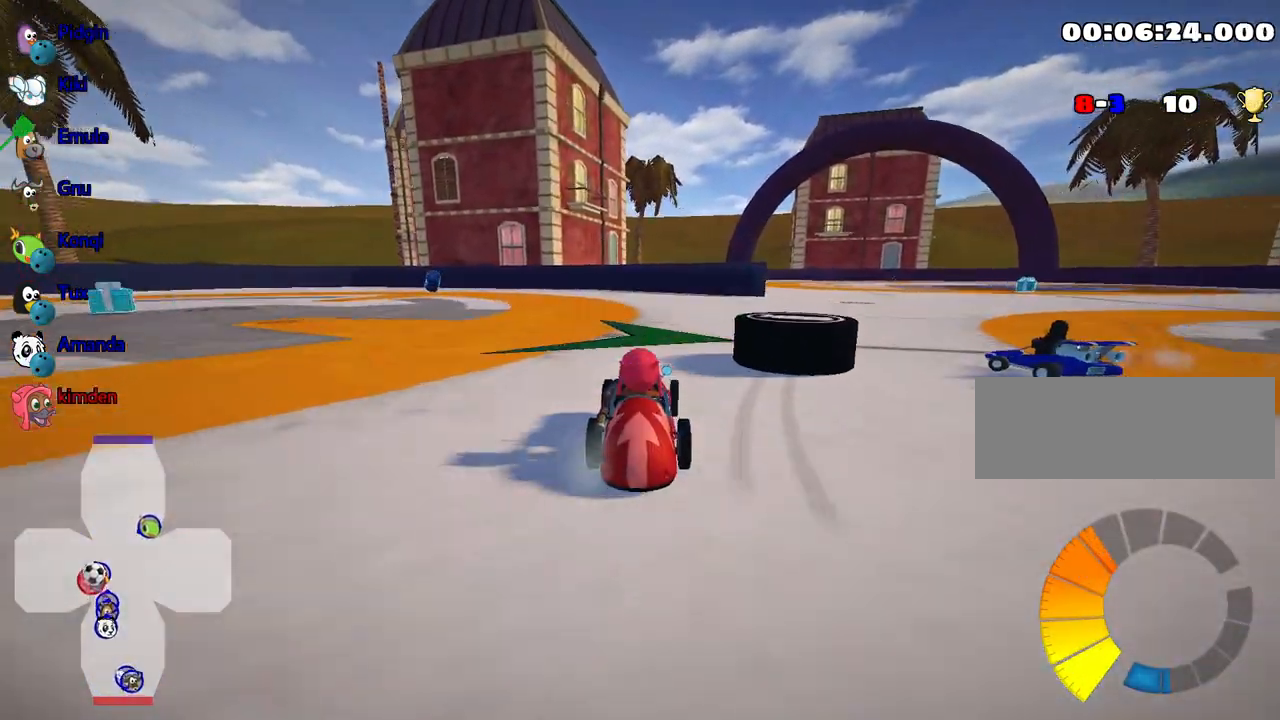
{"keys": ["up"], "events": [[500, "right", "up"]]}
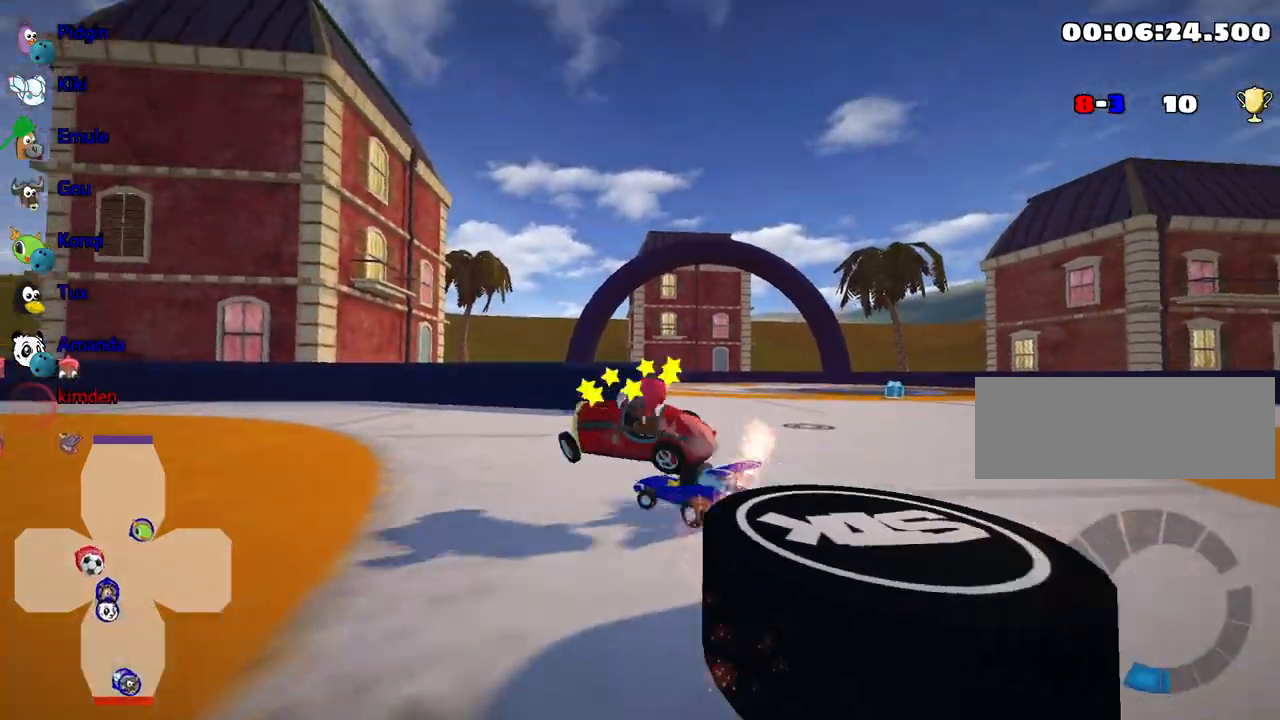
{"keys": [], "events": [[84, "up", "up"]]}
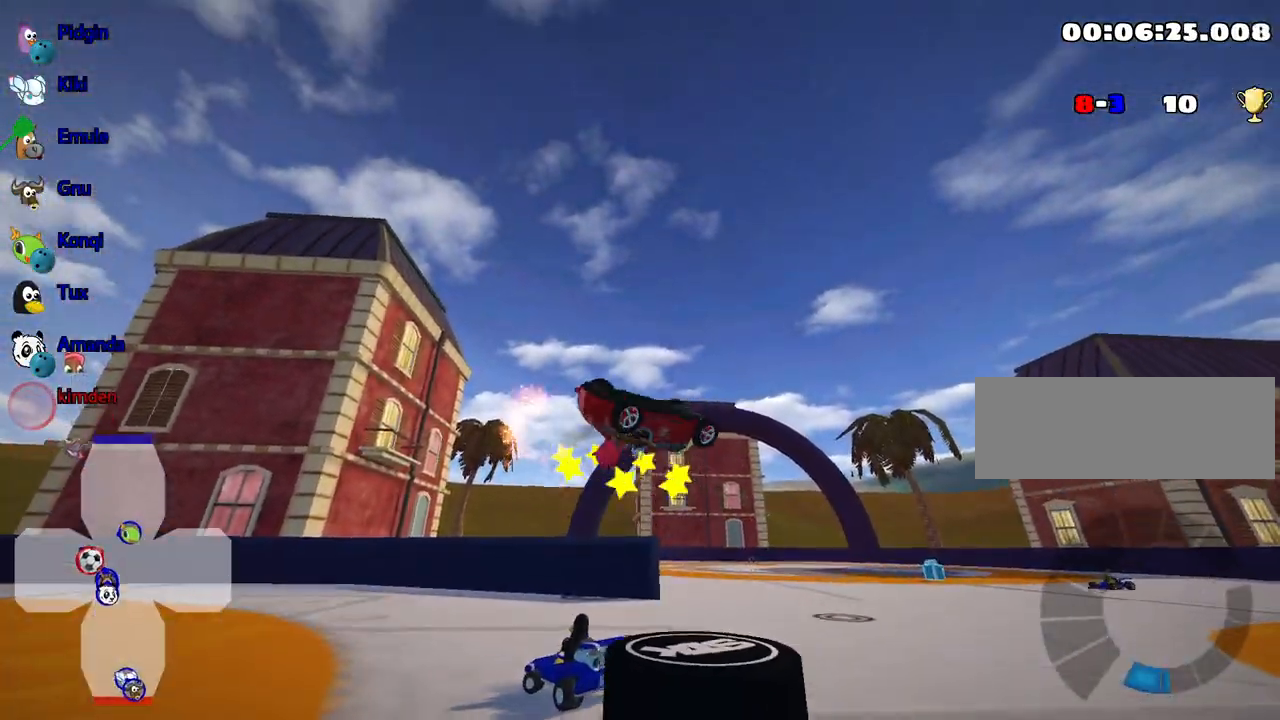
{"keys": [], "events": []}
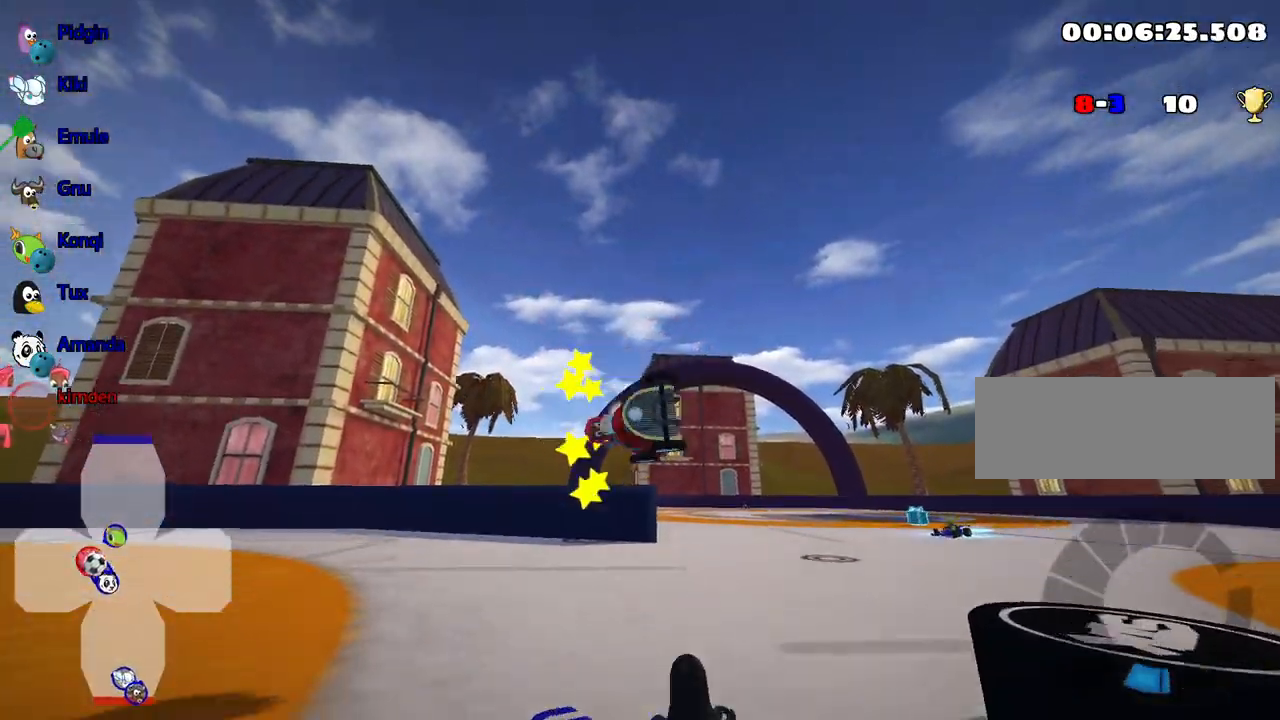
{"keys": ["down", "right"], "events": [[84, "down", "down"], [417, "right", "down"]]}
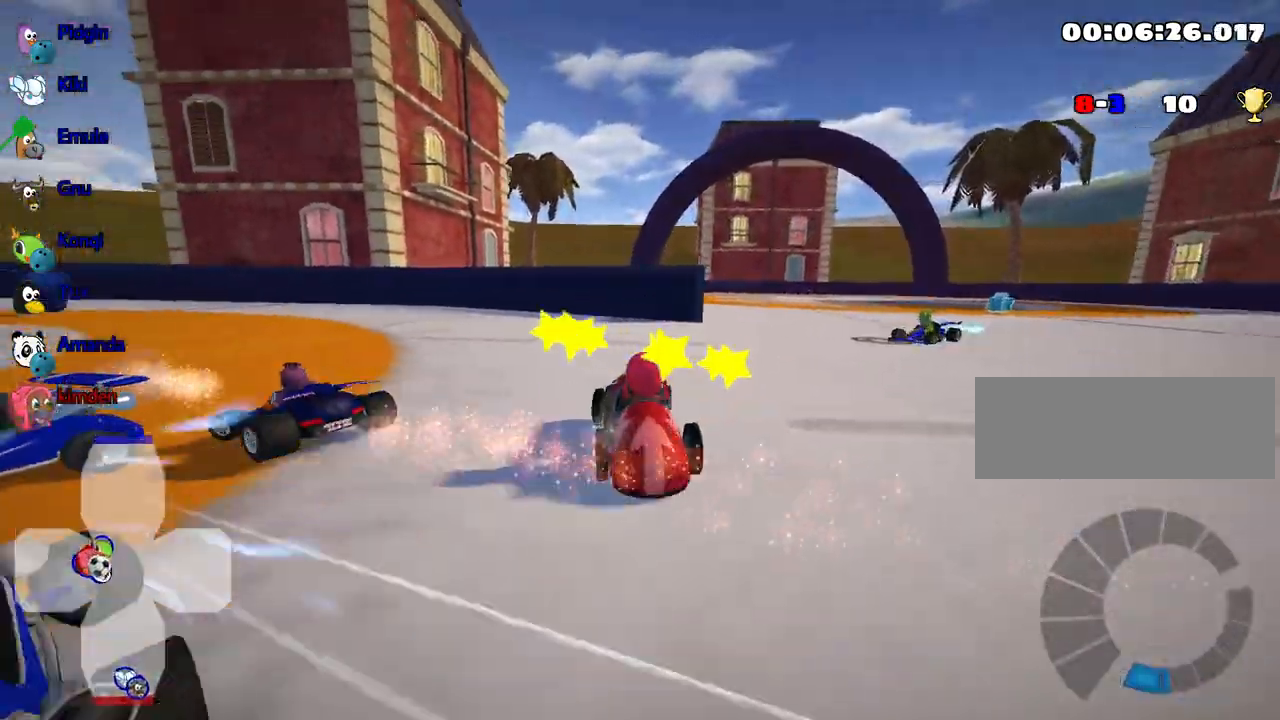
{"keys": ["down", "left"], "events": [[117, "right", "up"], [284, "left", "down"]]}
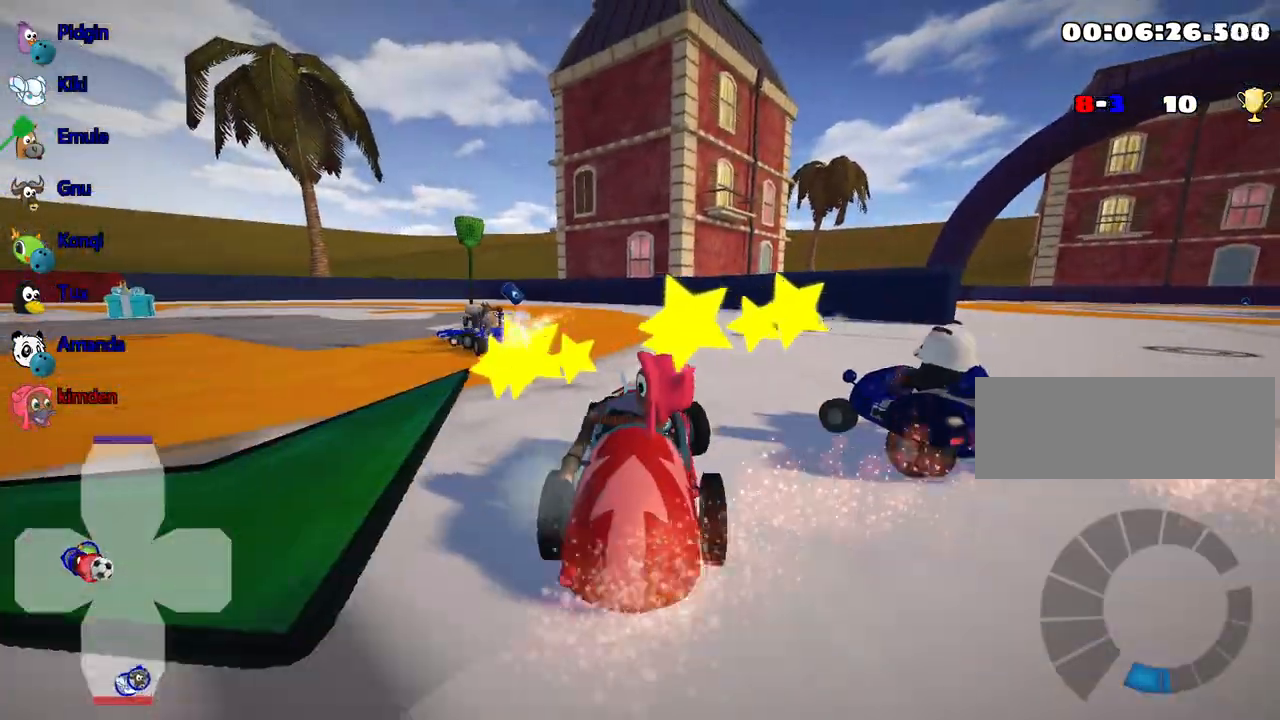
{"keys": ["up"], "events": [[167, "left", "up"], [200, "down", "up"], [484, "up", "down"]]}
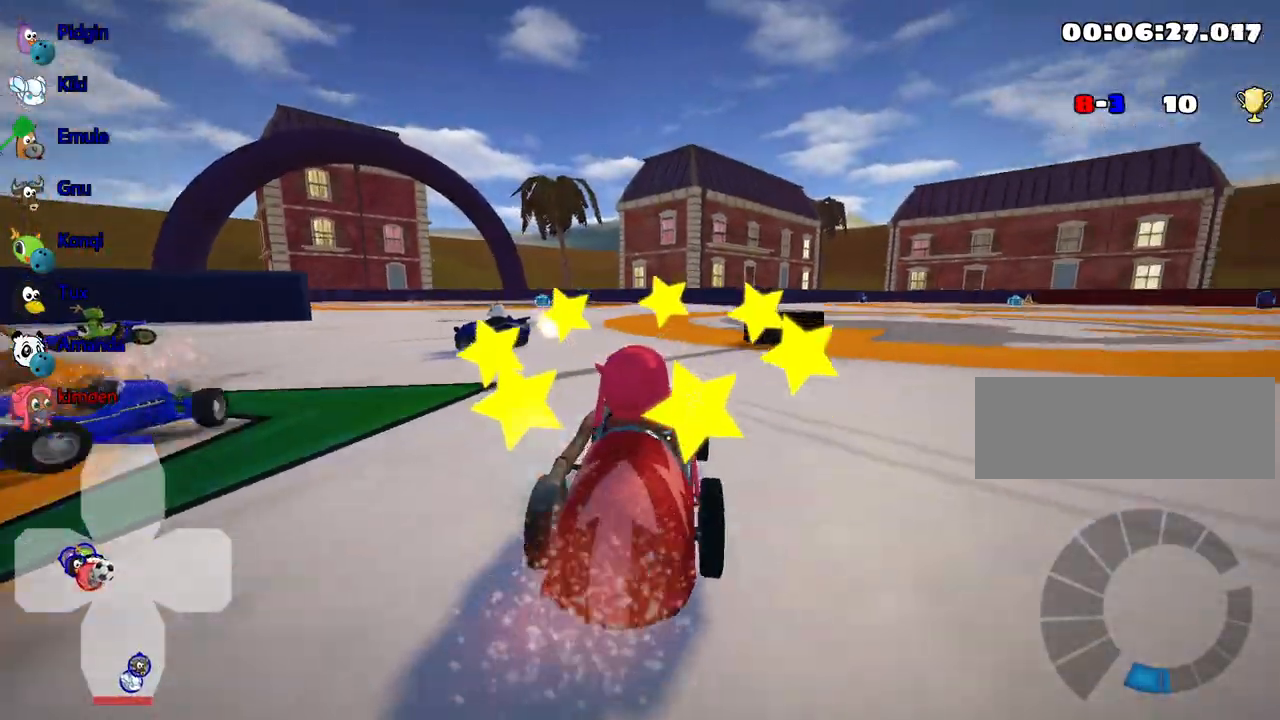
{"keys": ["nitro", "right", "up"], "events": [[67, "nitro", "down"], [84, "right", "down"]]}
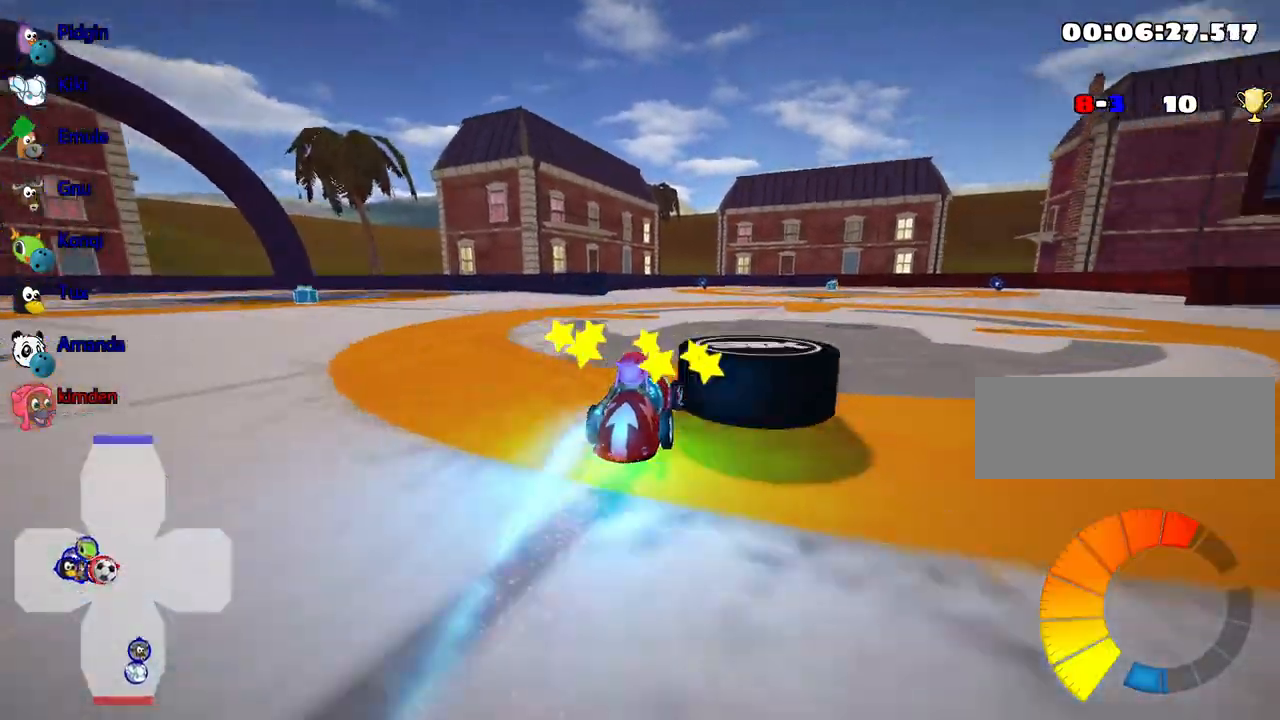
{"keys": ["left", "up"], "events": [[34, "right", "up"], [50, "nitro", "up"], [284, "right", "down"], [467, "right", "up"], [484, "left", "down"]]}
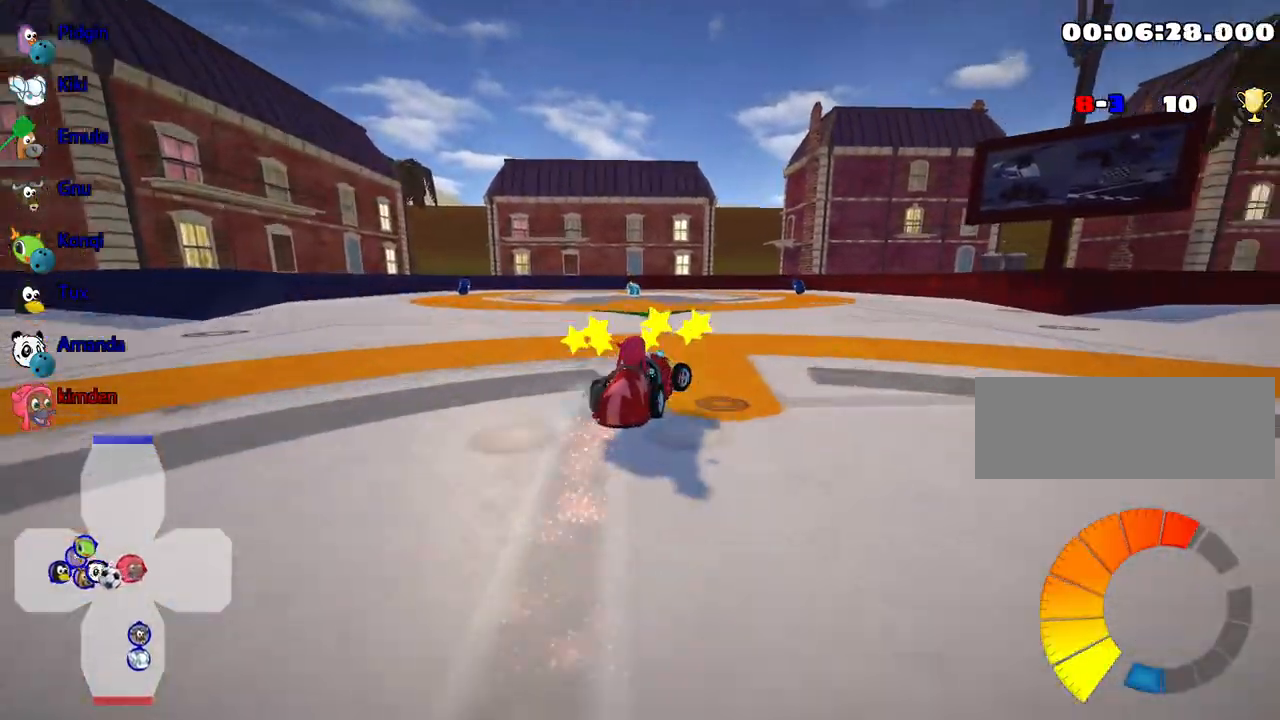
{"keys": ["left"], "events": [[334, "left", "up"], [367, "up", "up"], [500, "left", "down"]]}
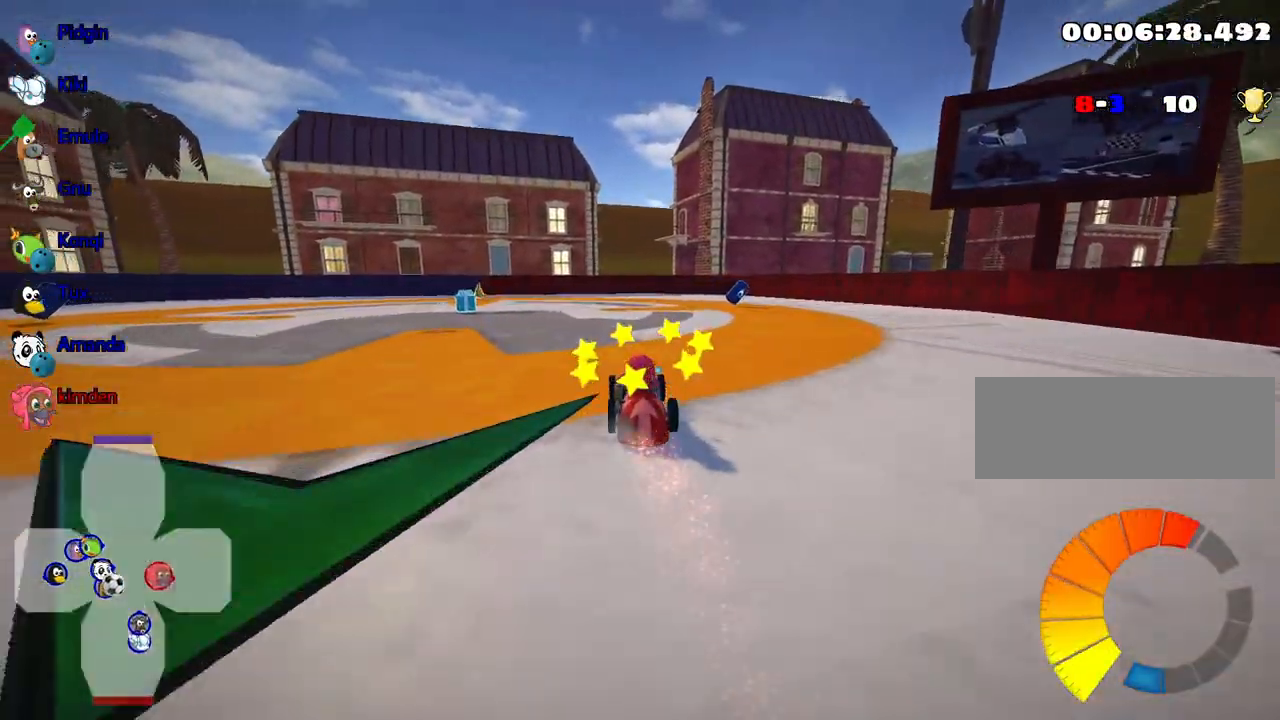
{"keys": ["left"], "events": []}
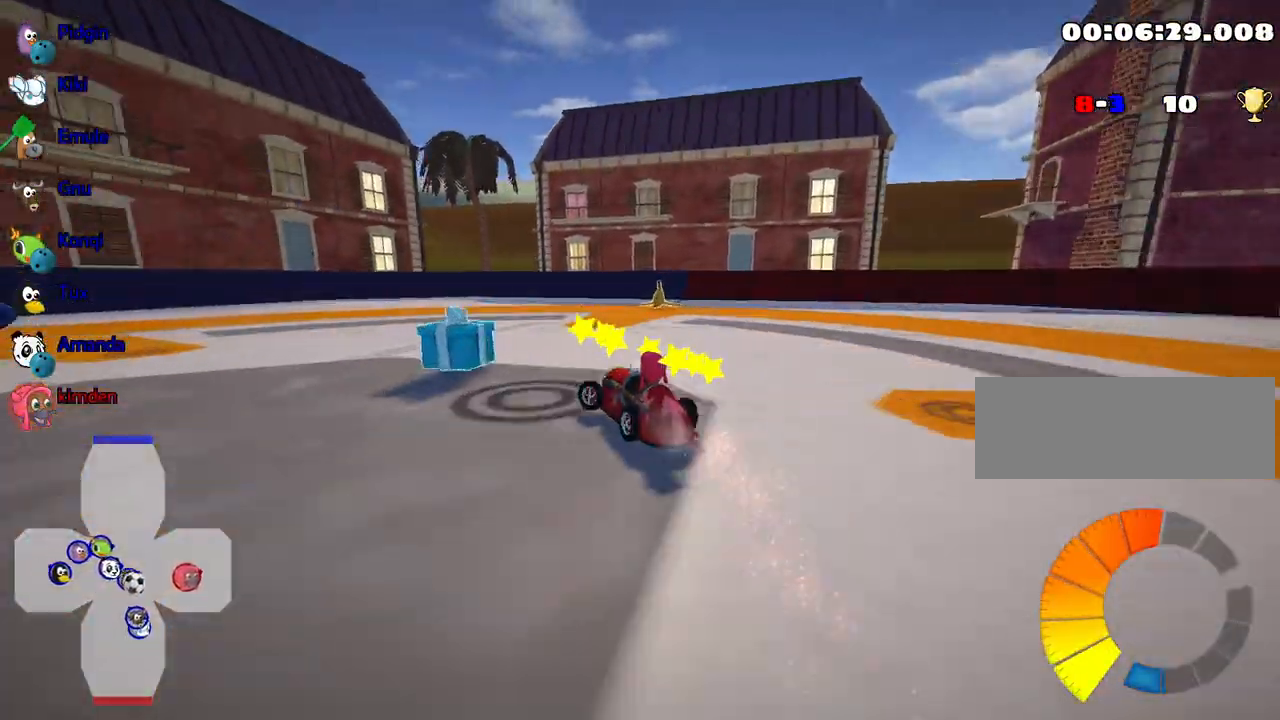
{"keys": ["left"], "events": []}
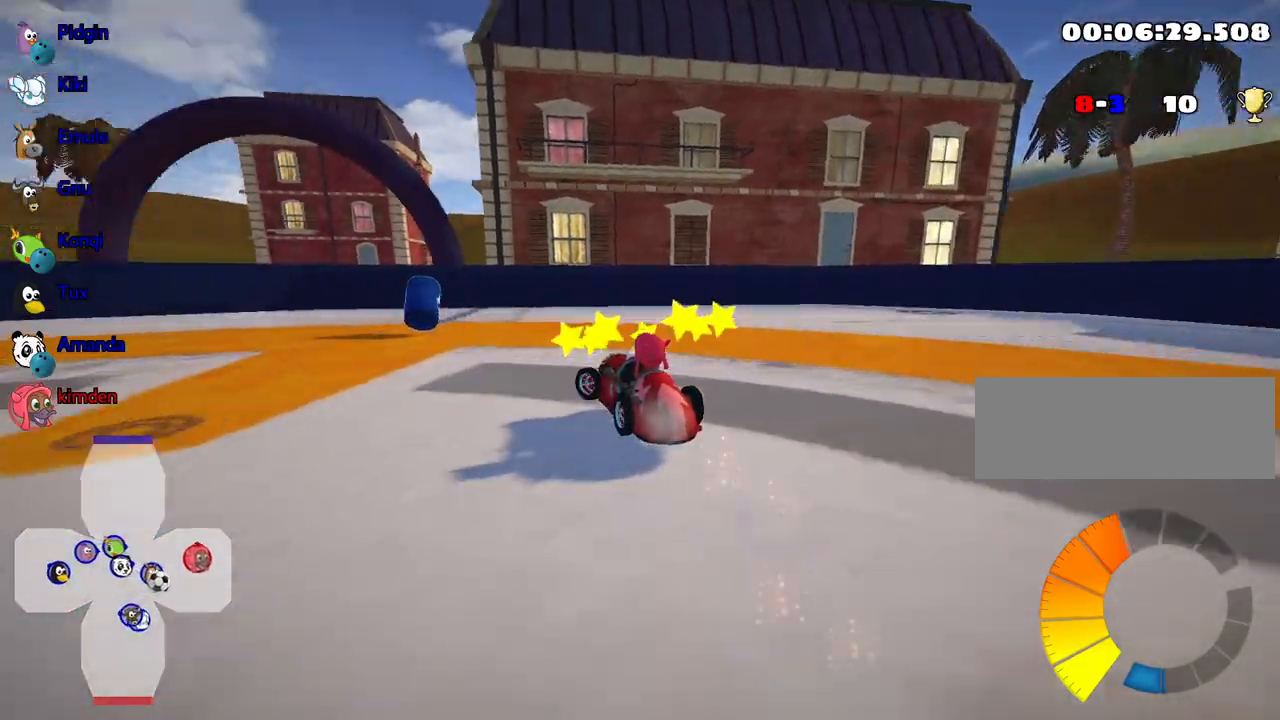
{"keys": ["left"], "events": []}
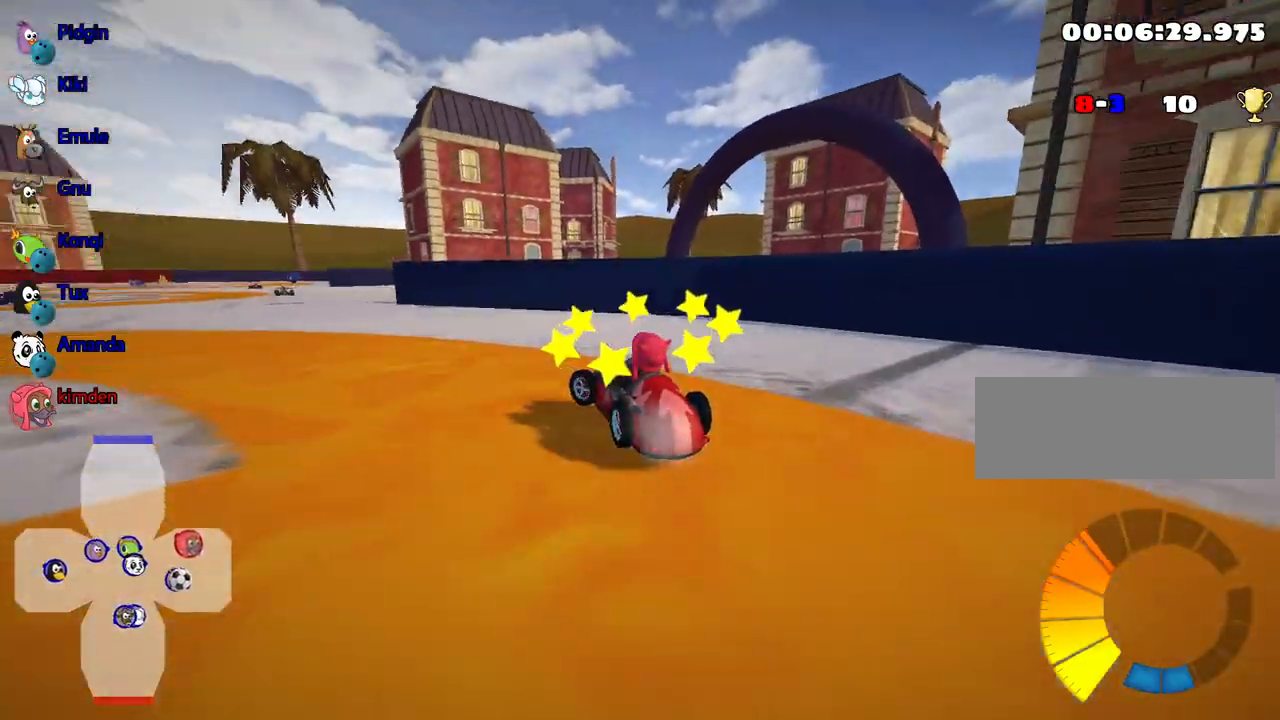
{"keys": ["left", "up"], "events": [[50, "up", "down"]]}
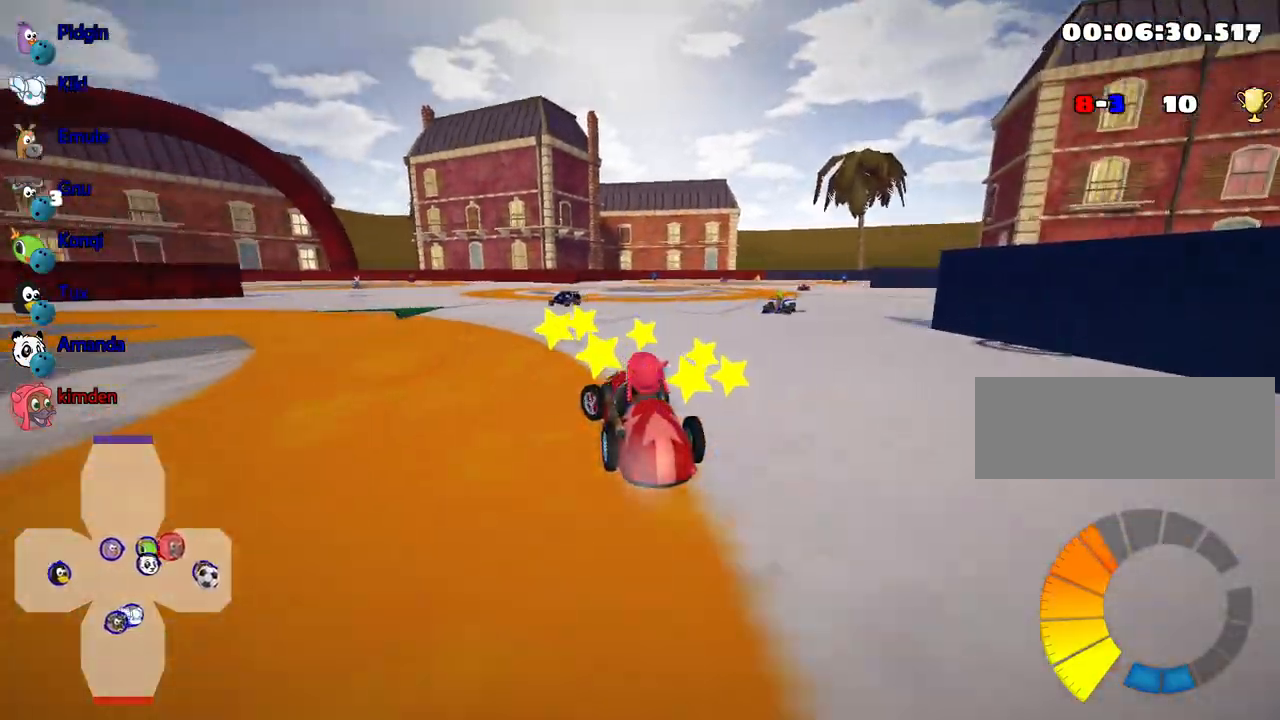
{"keys": ["left", "up"], "events": []}
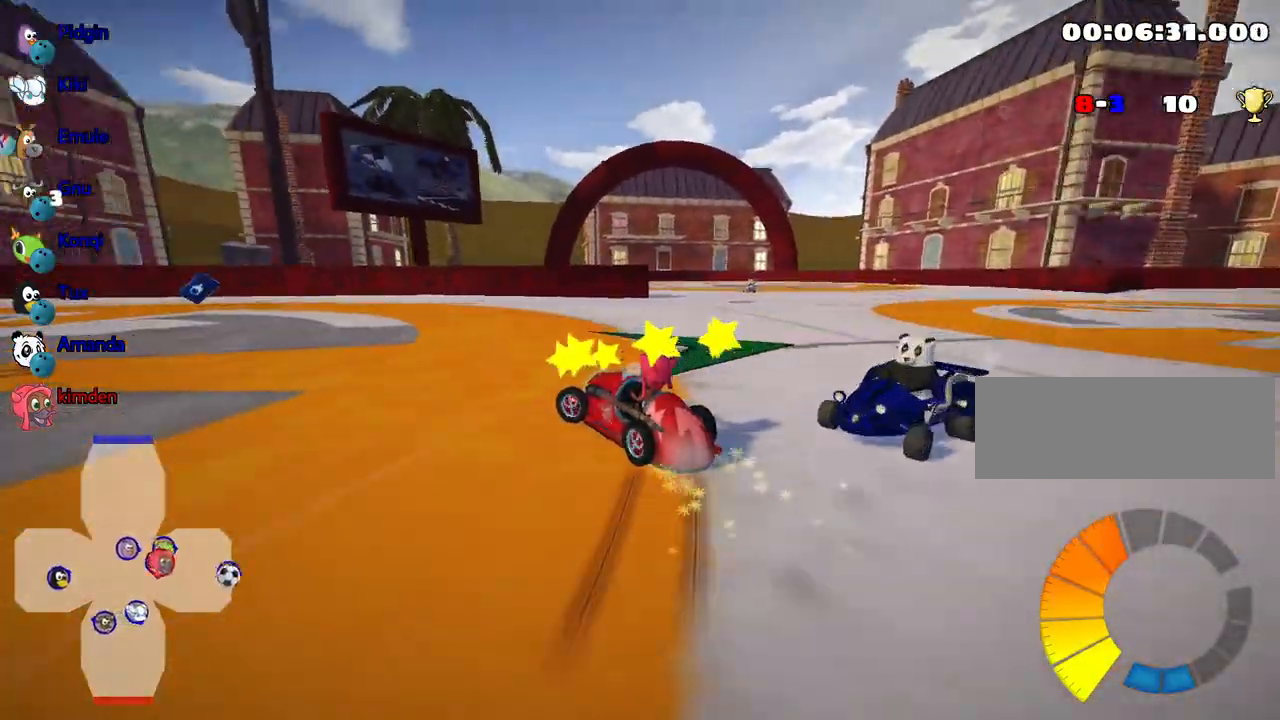
{"keys": ["left"], "events": [[417, "up", "up"]]}
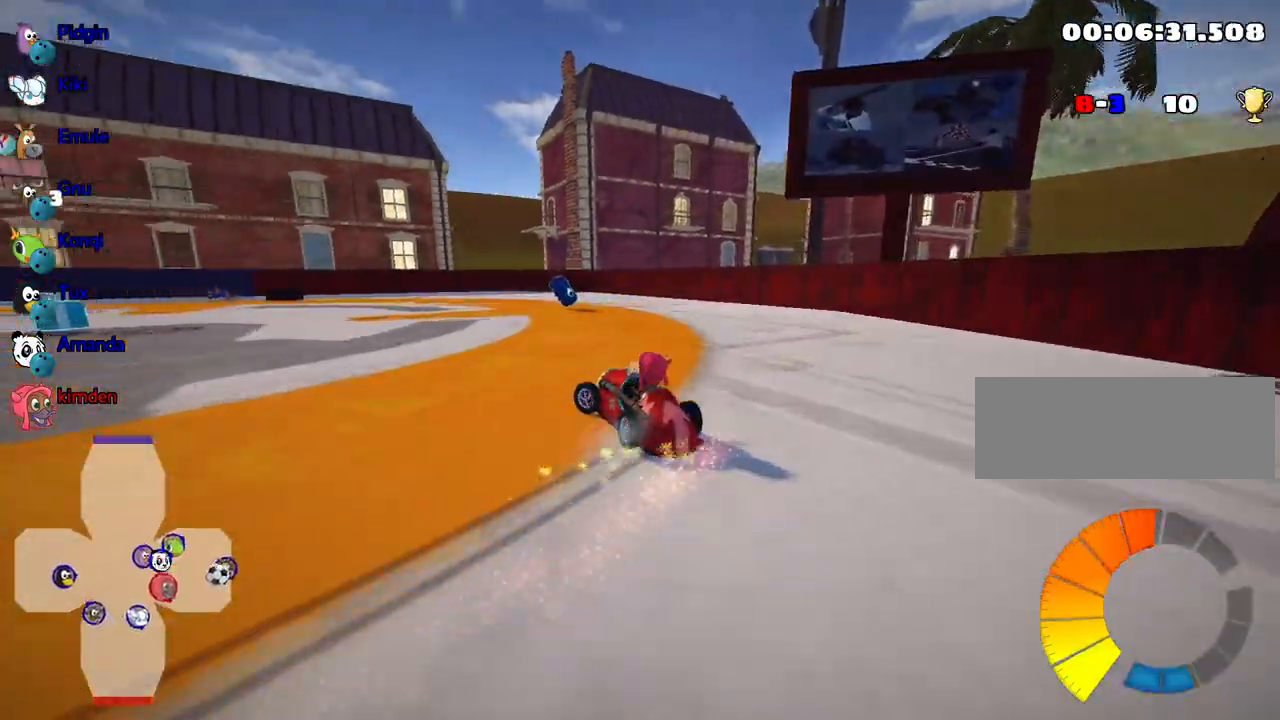
{"keys": [], "events": [[250, "left", "up"]]}
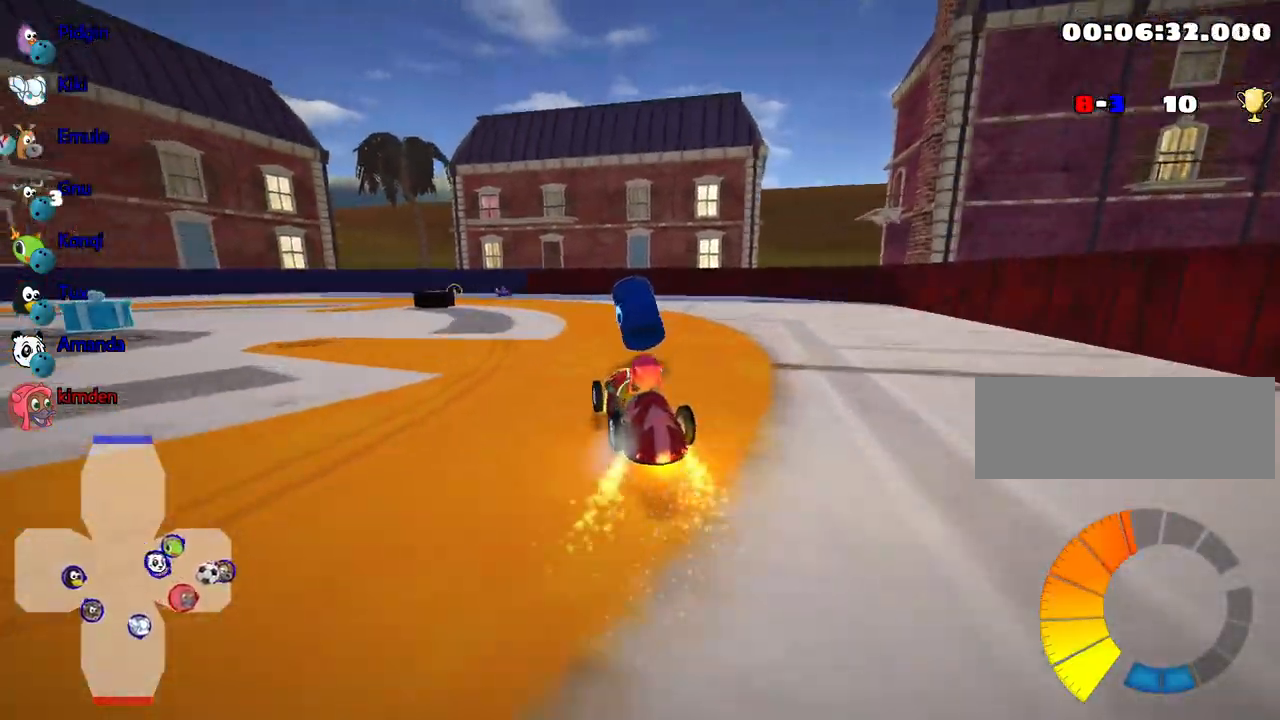
{"keys": ["left"], "events": [[50, "left", "down"]]}
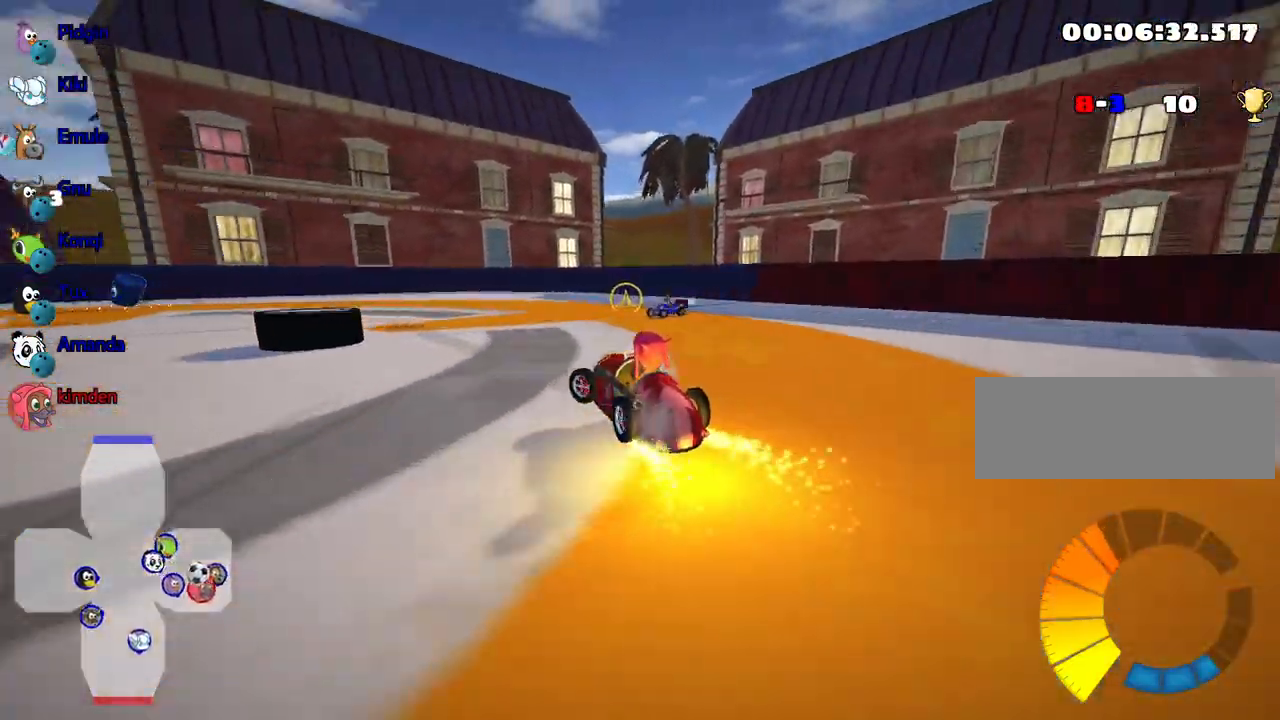
{"keys": ["down"], "events": [[117, "down", "down"], [367, "left", "up"]]}
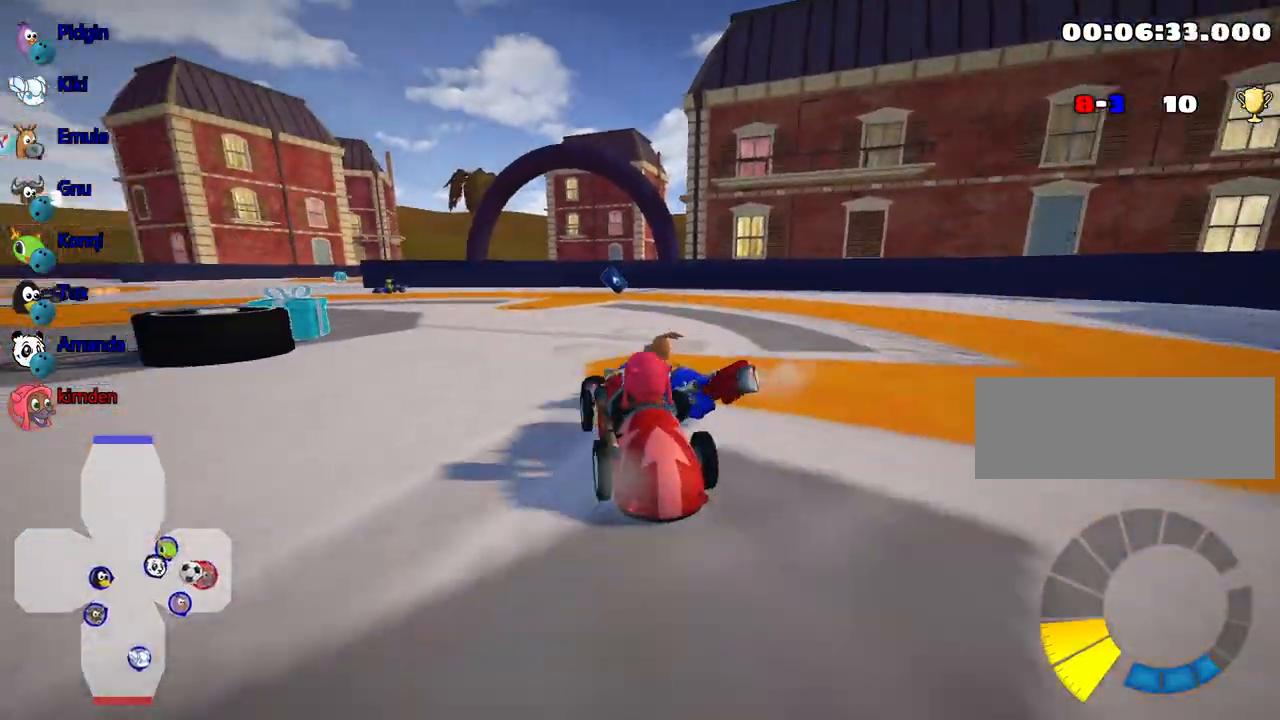
{"keys": ["down", "right"], "events": [[367, "right", "down"]]}
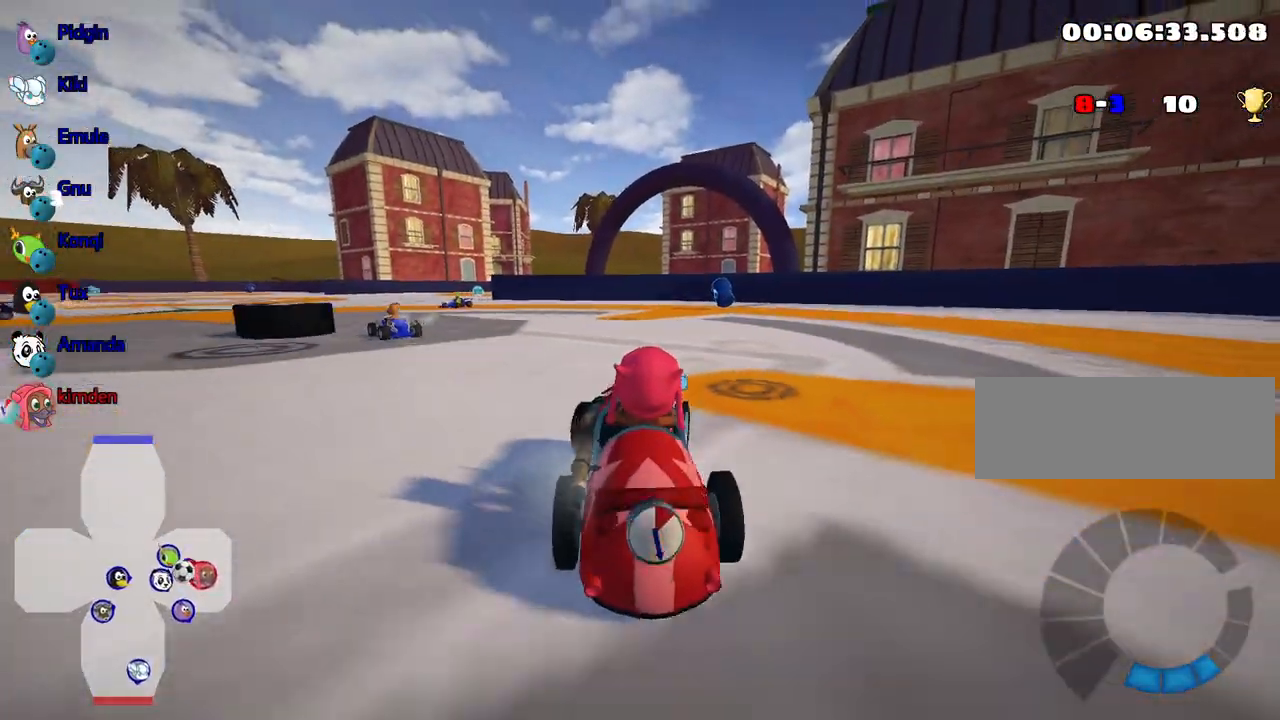
{"keys": ["right", "up"], "events": [[117, "right", "up"], [150, "down", "up"], [200, "up", "down"], [434, "right", "down"]]}
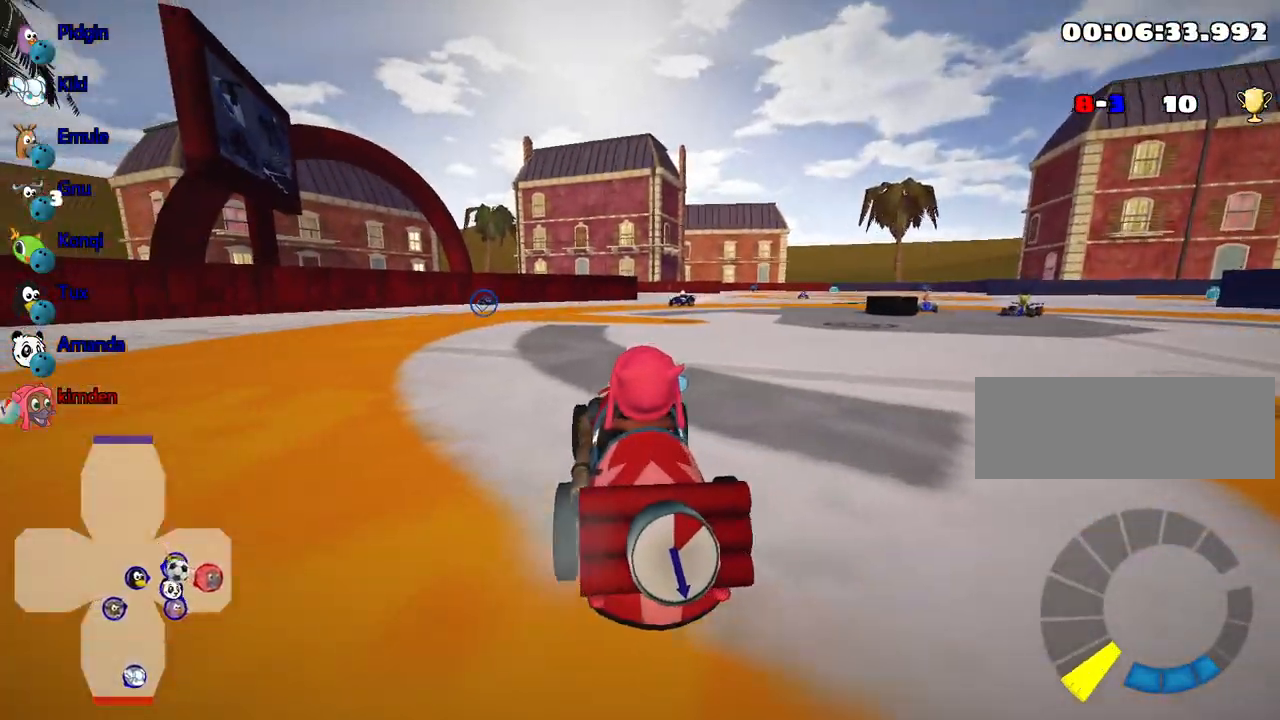
{"keys": ["up"], "events": [[34, "nitro", "down"], [234, "nitro", "up"], [317, "right", "up"]]}
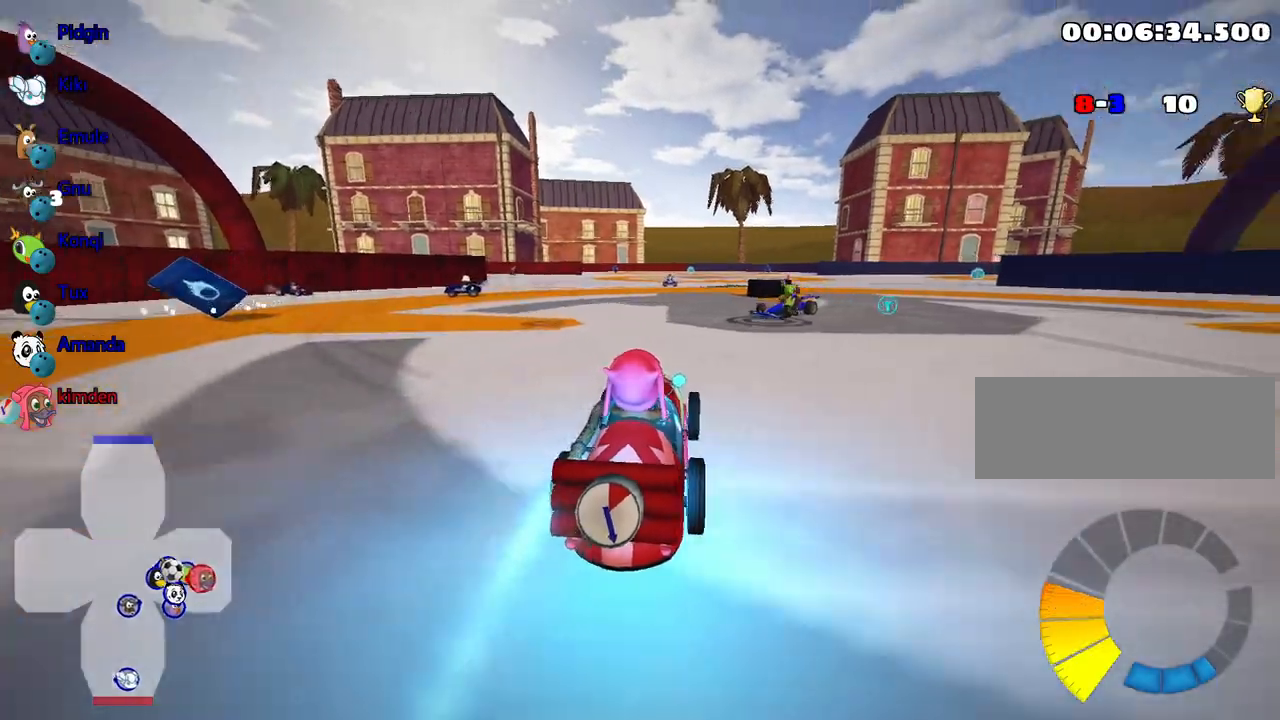
{"keys": ["up"], "events": [[334, "right", "down"], [500, "right", "up"]]}
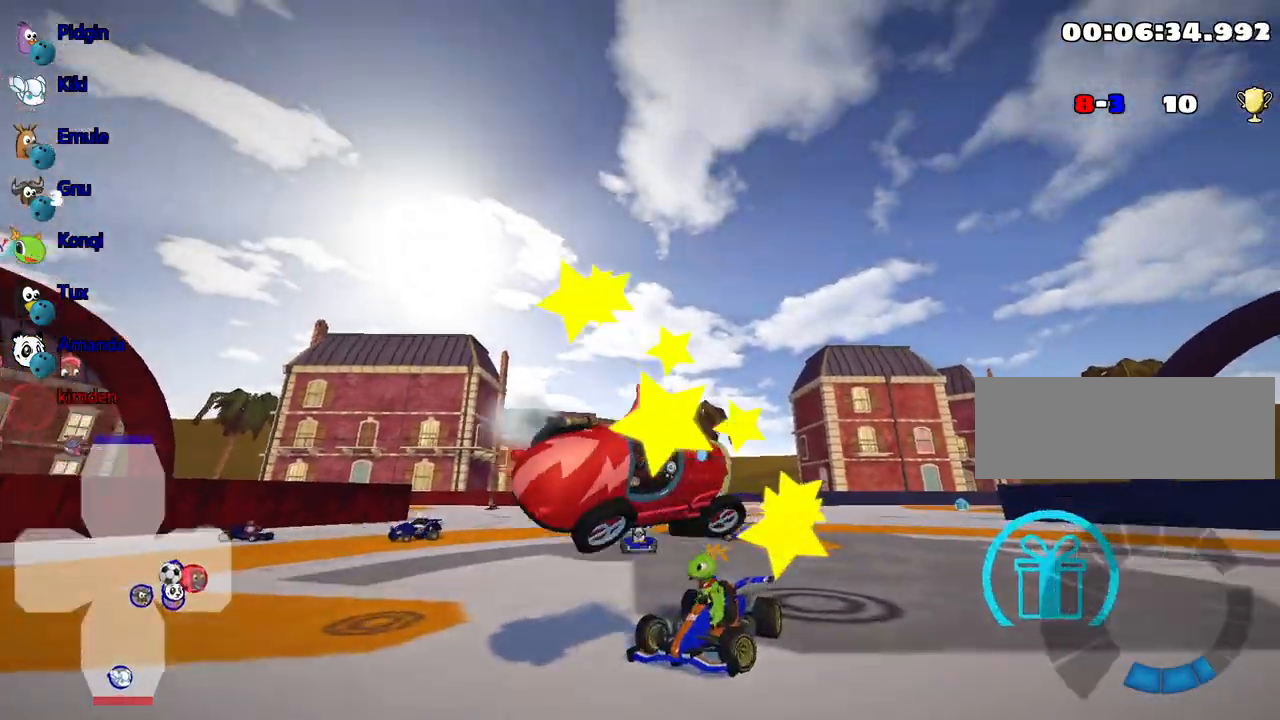
{"keys": ["up"], "events": [[84, "up", "up"], [400, "up", "down"]]}
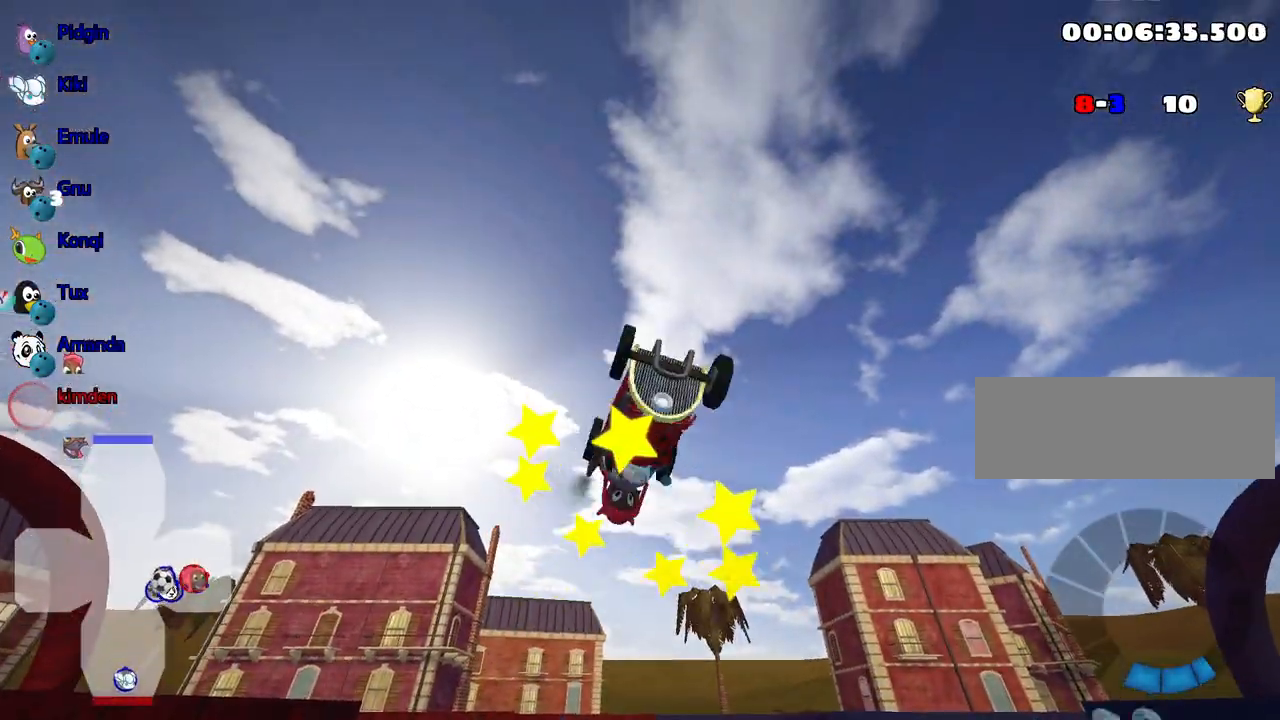
{"keys": [], "events": [[84, "up", "up"]]}